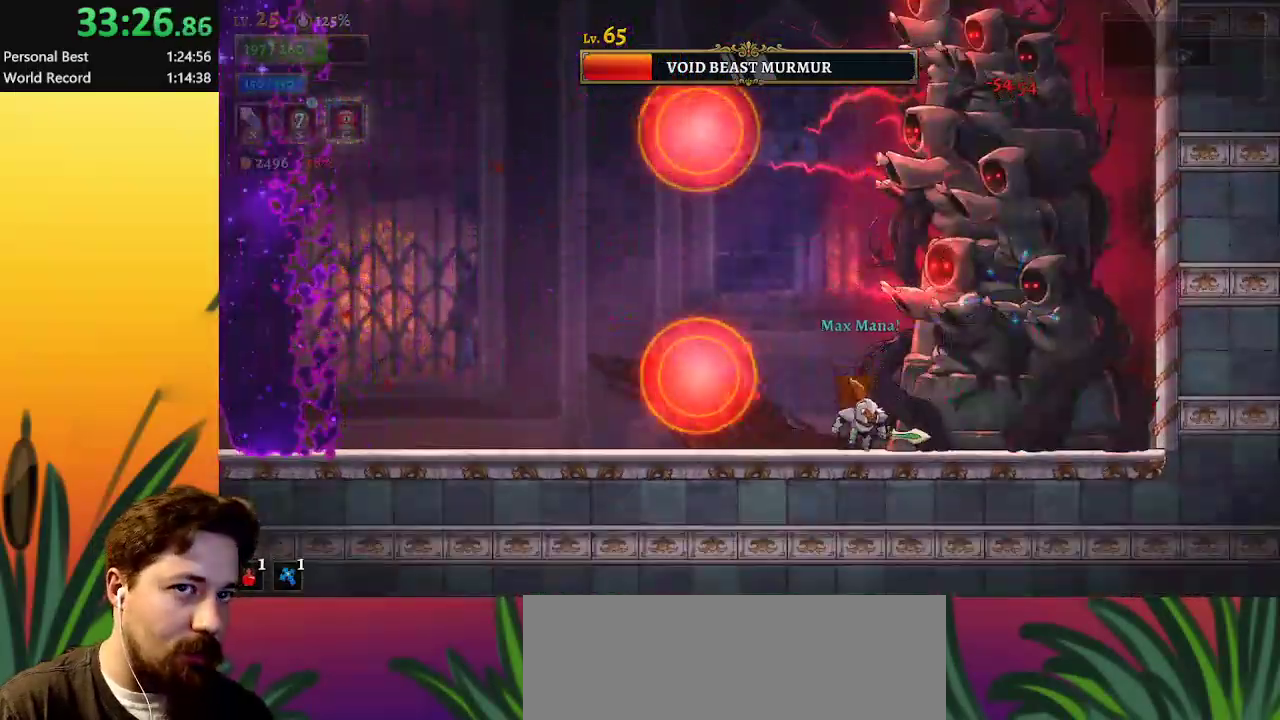
Gameplay with keyboard; each line is a JSON object with the keys held at the frame after it. "events" lists presses ("down") and releases ("up") of "a", "c", "d", "down", "left", "right", "s", "up", "x" and "z" between this image and that frame as [ms after this image, input, new state], when the widget could be followed in between. No other keys are recorded. Mouse input is not recorded.
{"keys": ["right"], "events": [[83, "x", "down"], [167, "x", "up"], [217, "left", "down"], [400, "left", "up"], [450, "right", "down"]]}
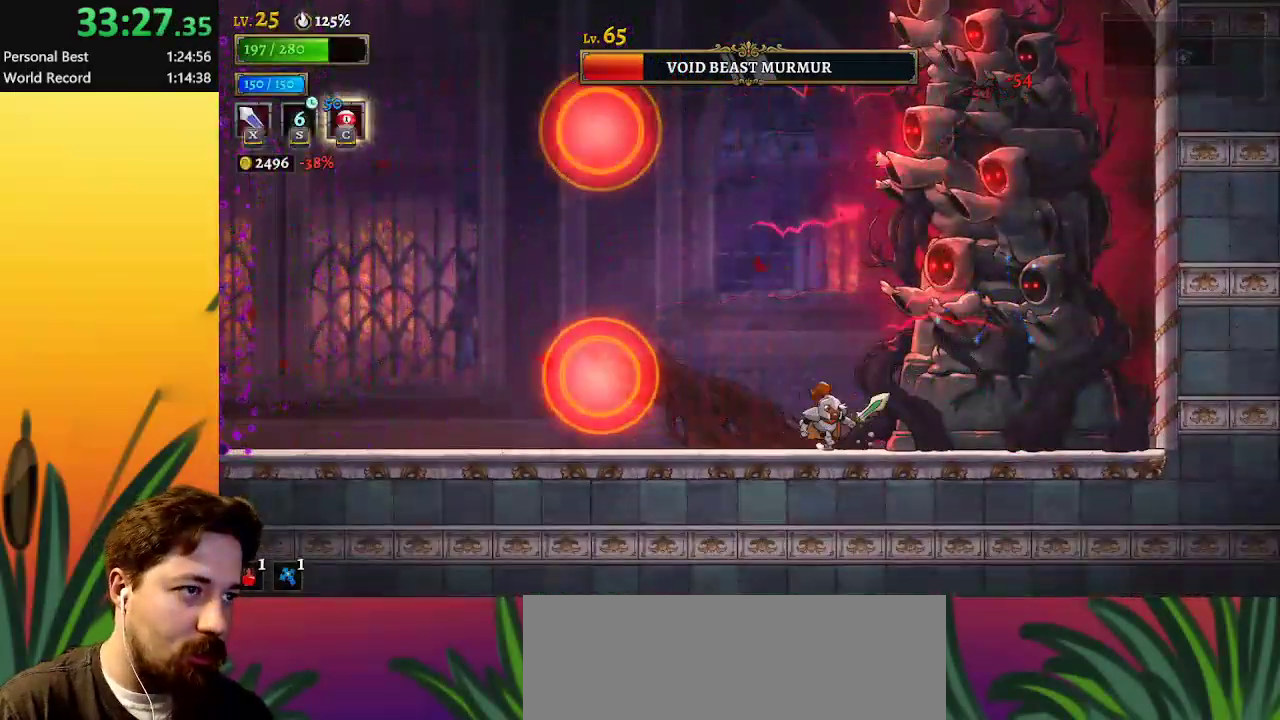
{"keys": ["x"], "events": [[50, "right", "up"], [50, "x", "down"], [83, "x", "up"], [417, "x", "down"]]}
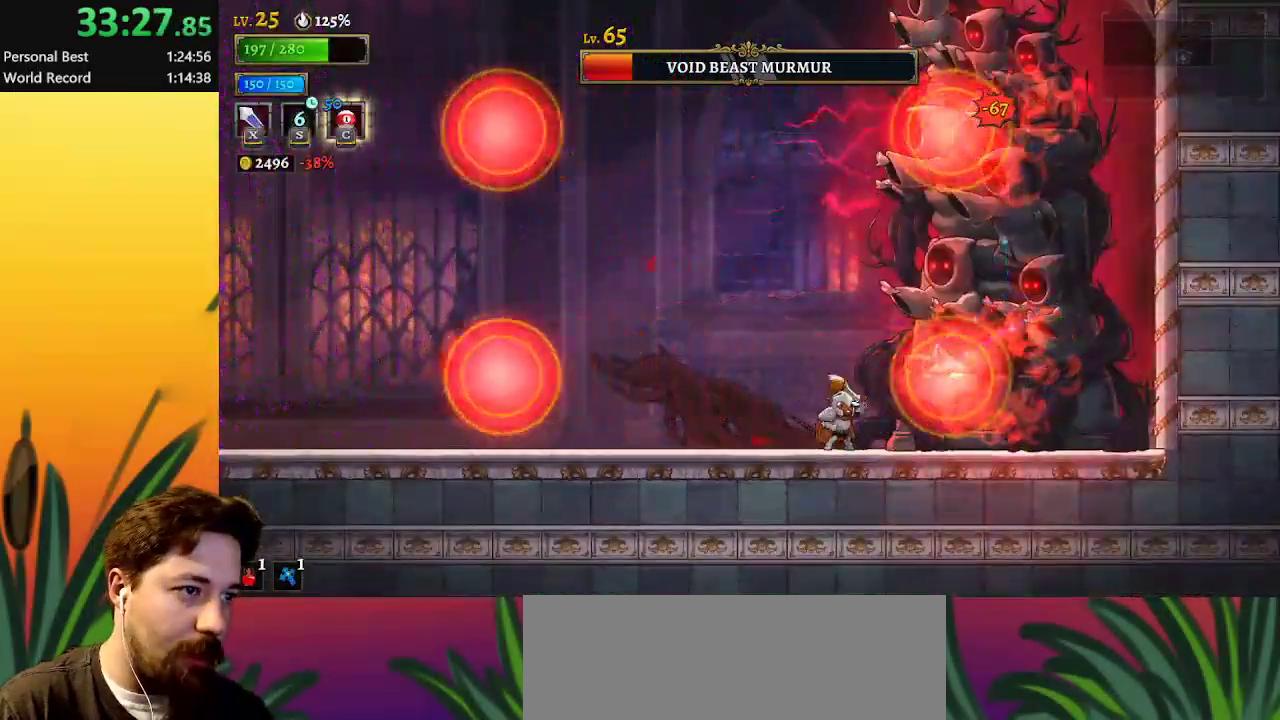
{"keys": ["right", "x", "z"], "events": [[17, "x", "up"], [67, "left", "down"], [250, "z", "down"], [300, "left", "up"], [333, "right", "down"], [383, "x", "down"]]}
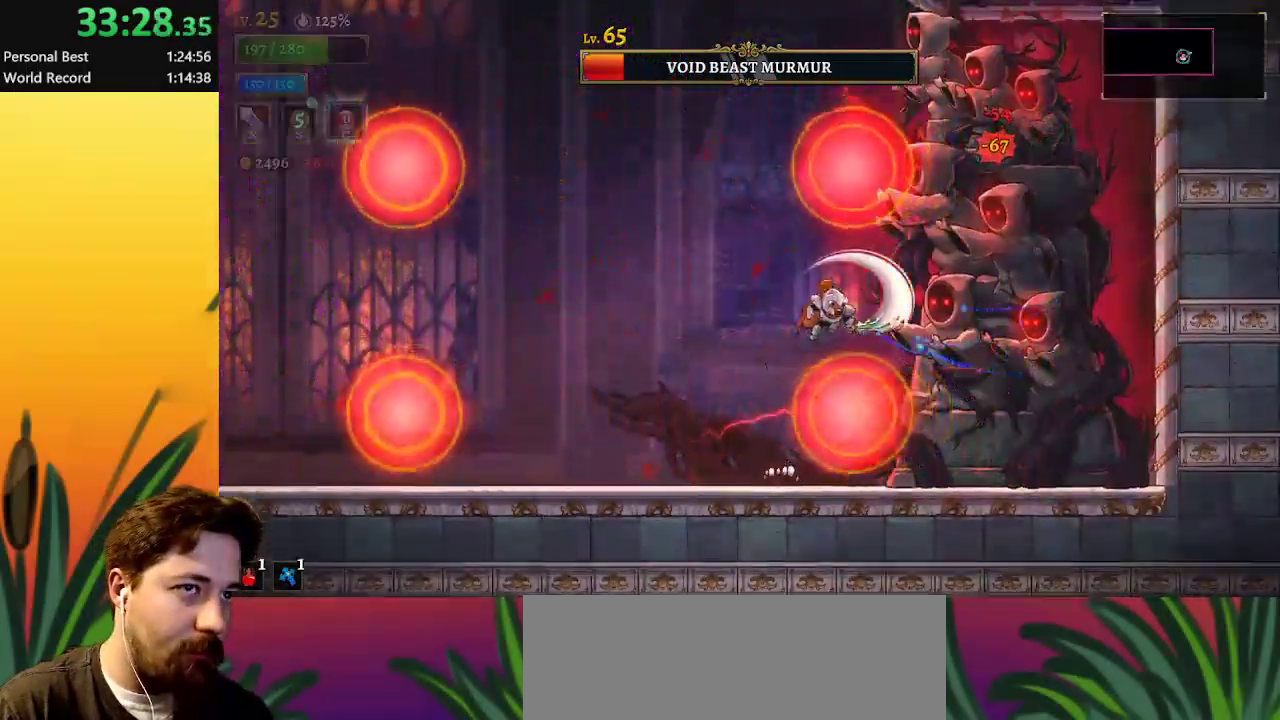
{"keys": [], "events": [[117, "right", "up"], [117, "x", "up"], [167, "z", "up"], [367, "x", "down"], [450, "x", "up"]]}
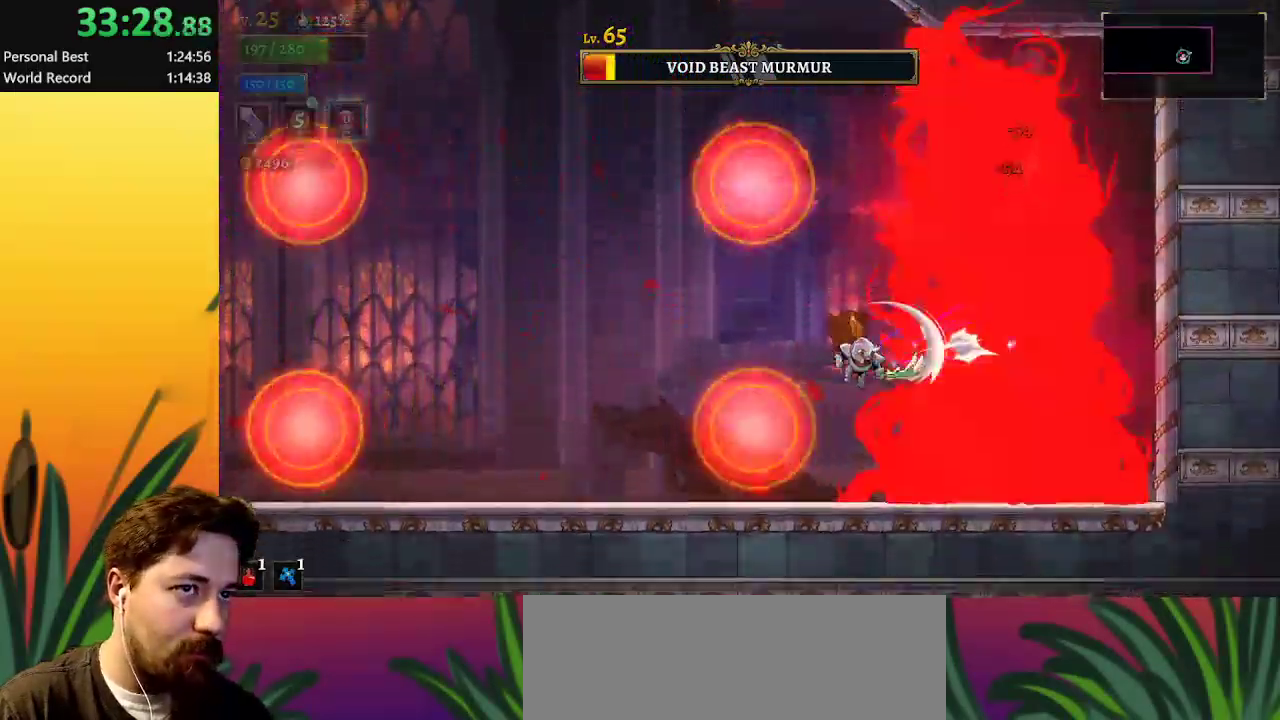
{"keys": ["left"], "events": [[283, "x", "down"], [367, "left", "down"], [417, "x", "up"]]}
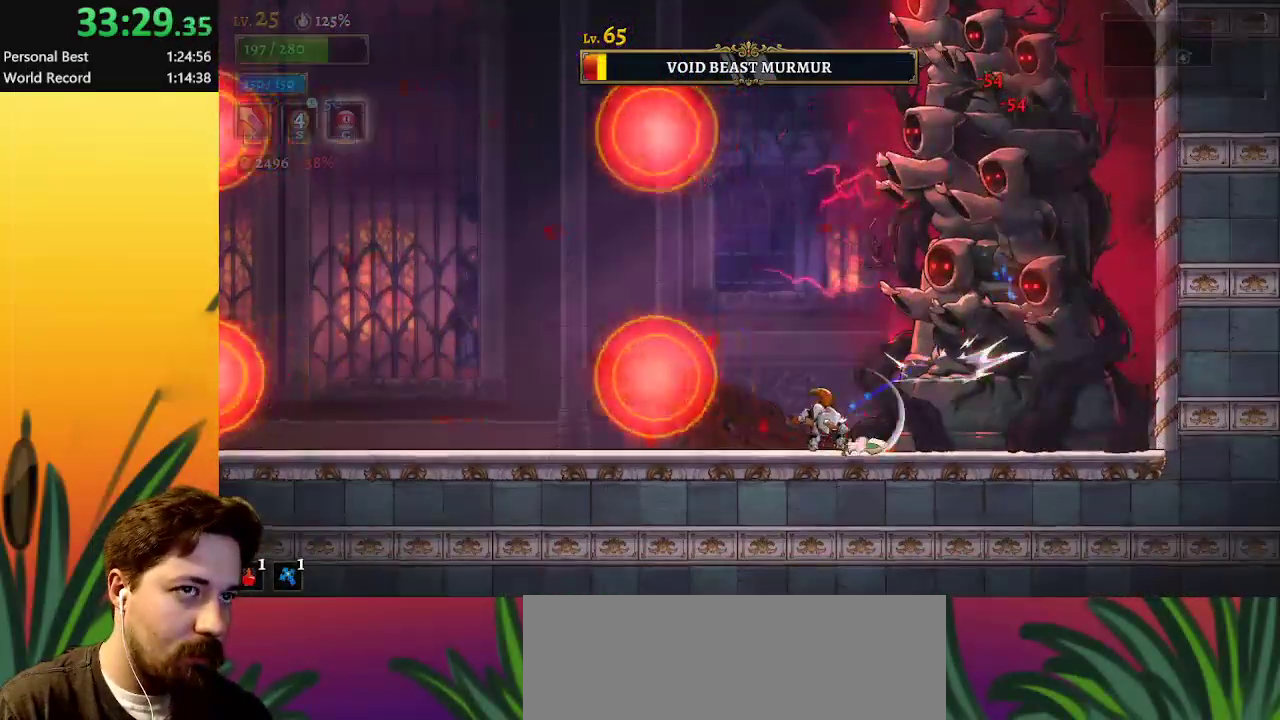
{"keys": [], "events": [[50, "left", "up"], [100, "right", "down"], [200, "right", "up"], [200, "x", "down"], [300, "x", "up"]]}
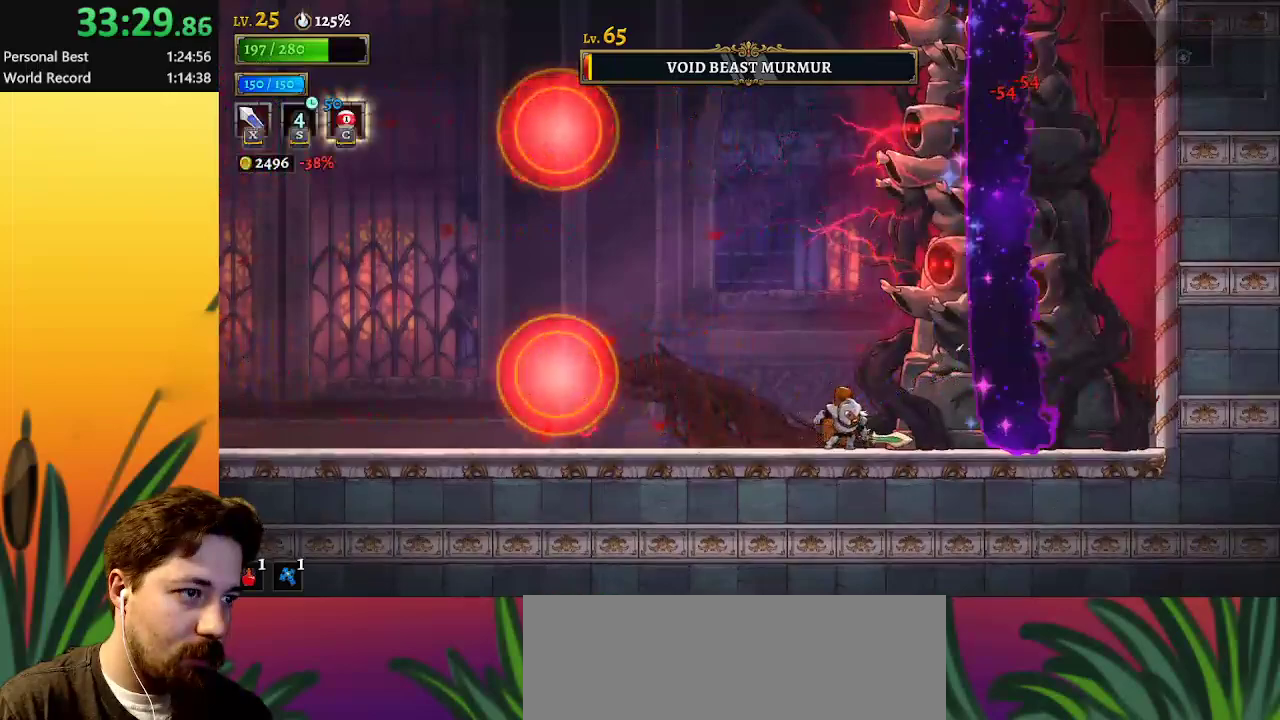
{"keys": ["left"], "events": [[117, "x", "down"], [217, "left", "down"], [217, "x", "up"]]}
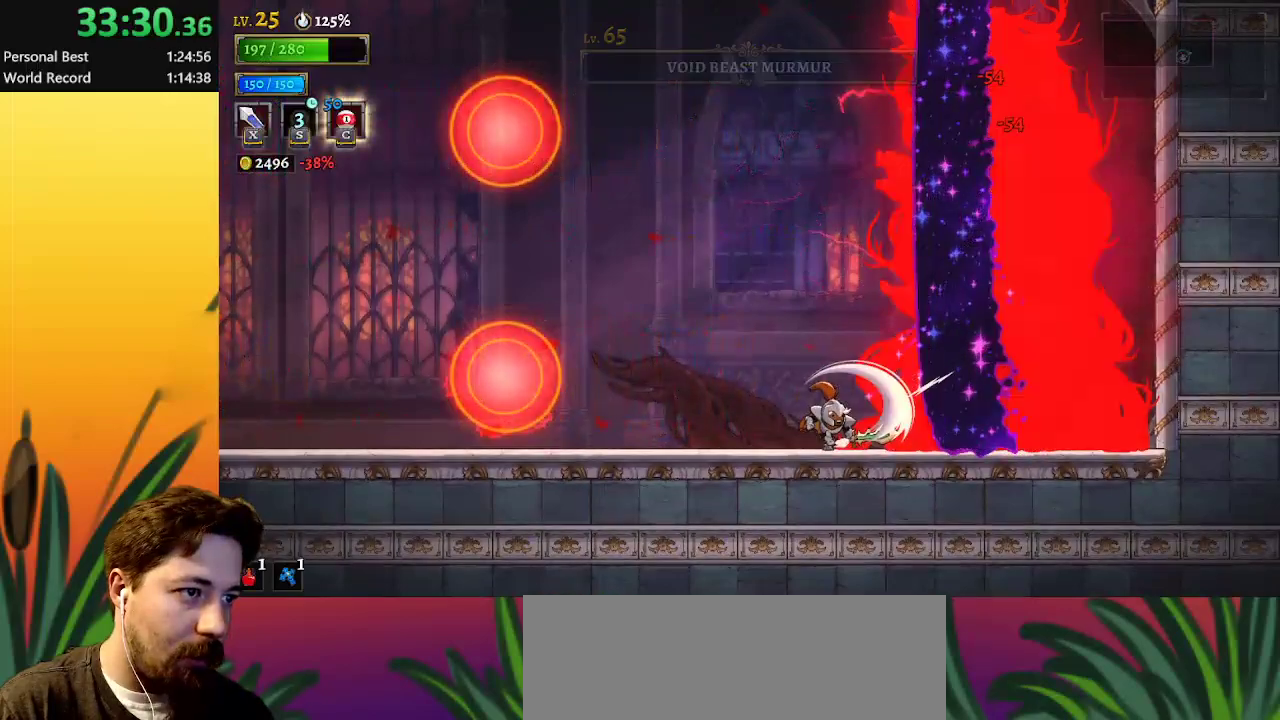
{"keys": [], "events": [[233, "left", "up"]]}
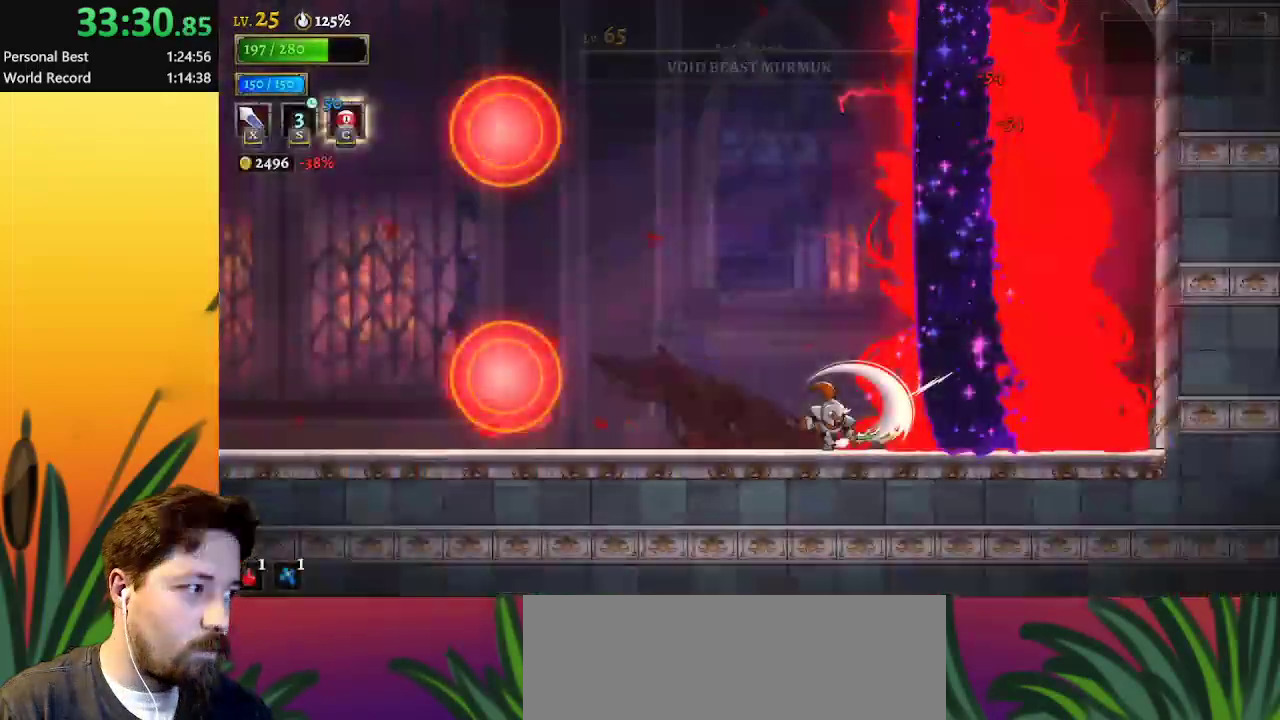
{"keys": [], "events": []}
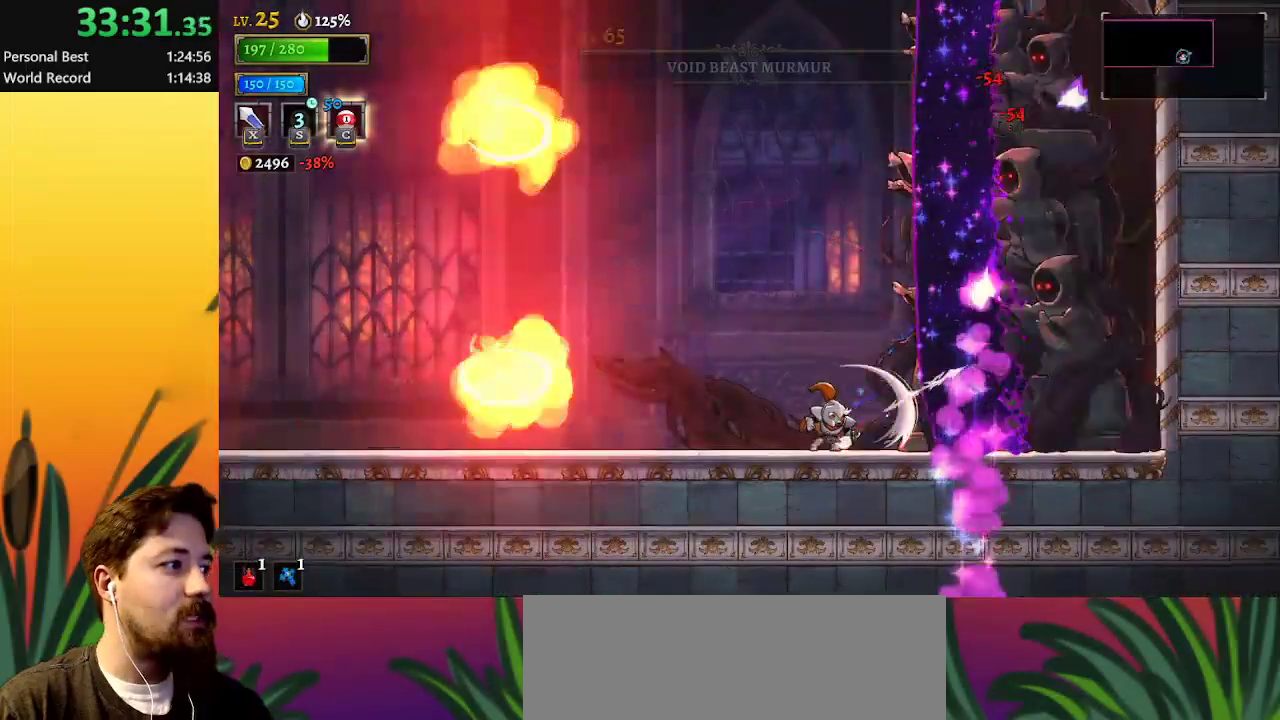
{"keys": [], "events": []}
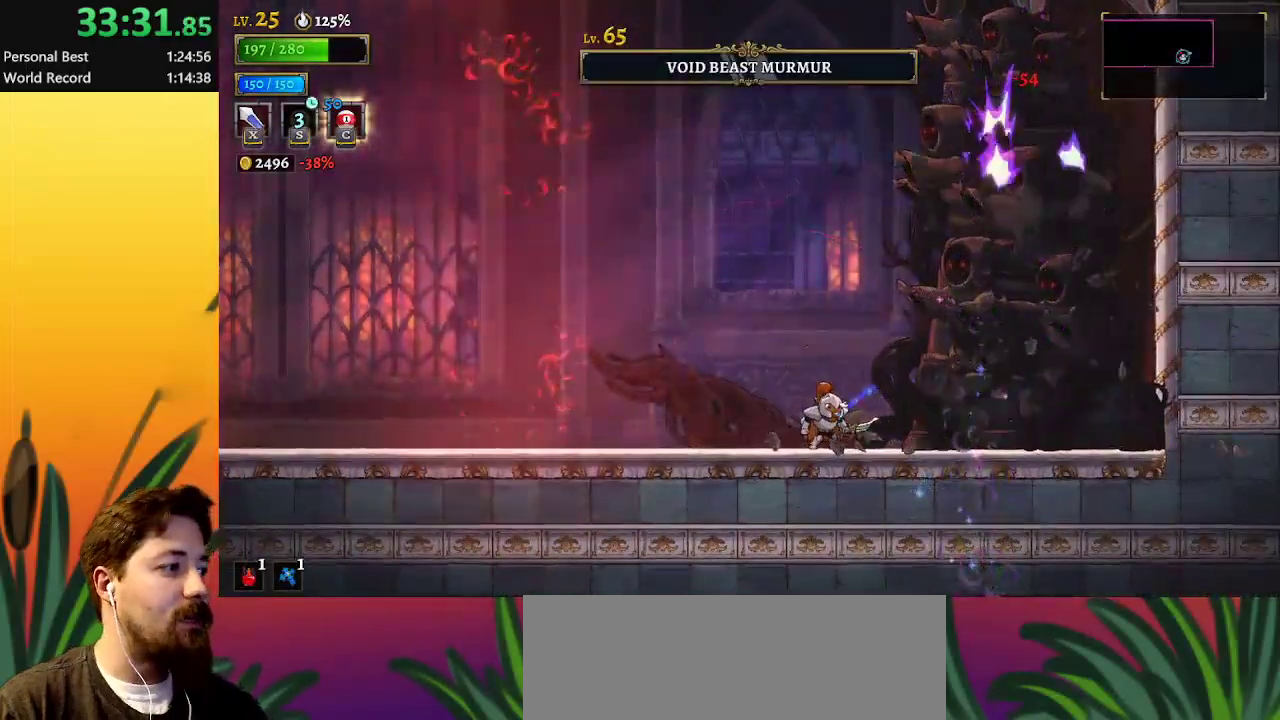
{"keys": [], "events": []}
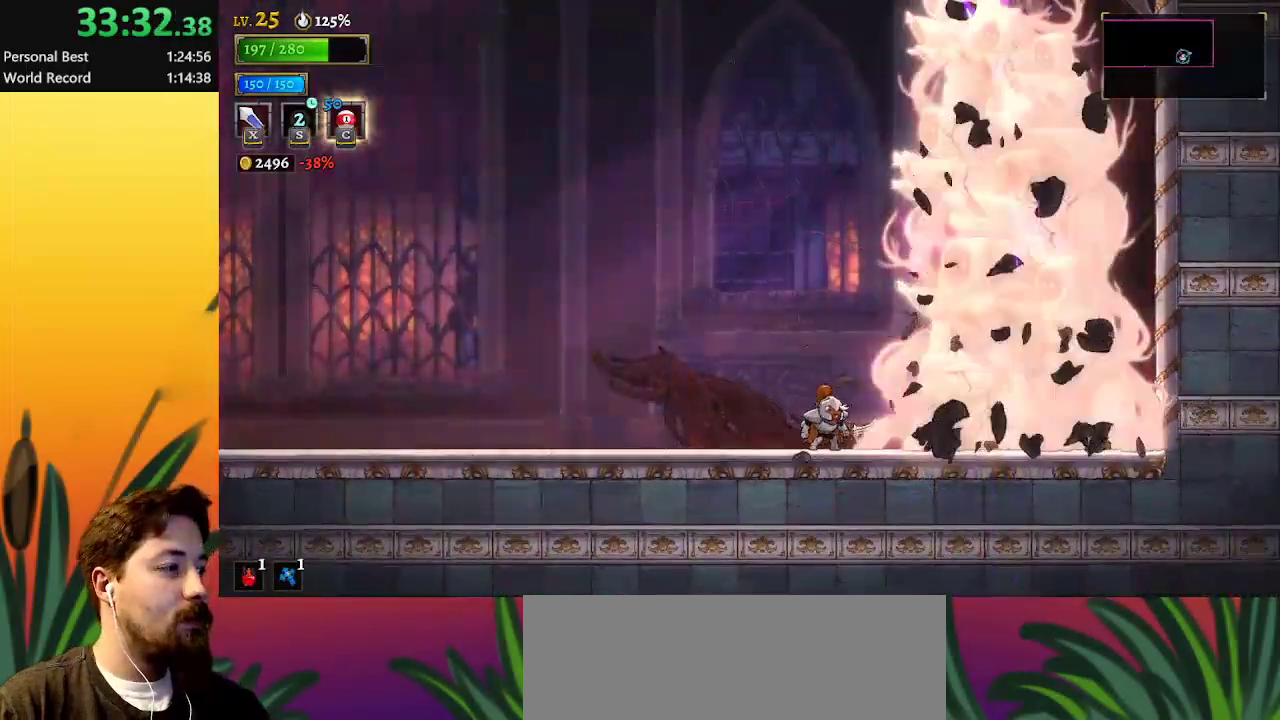
{"keys": [], "events": []}
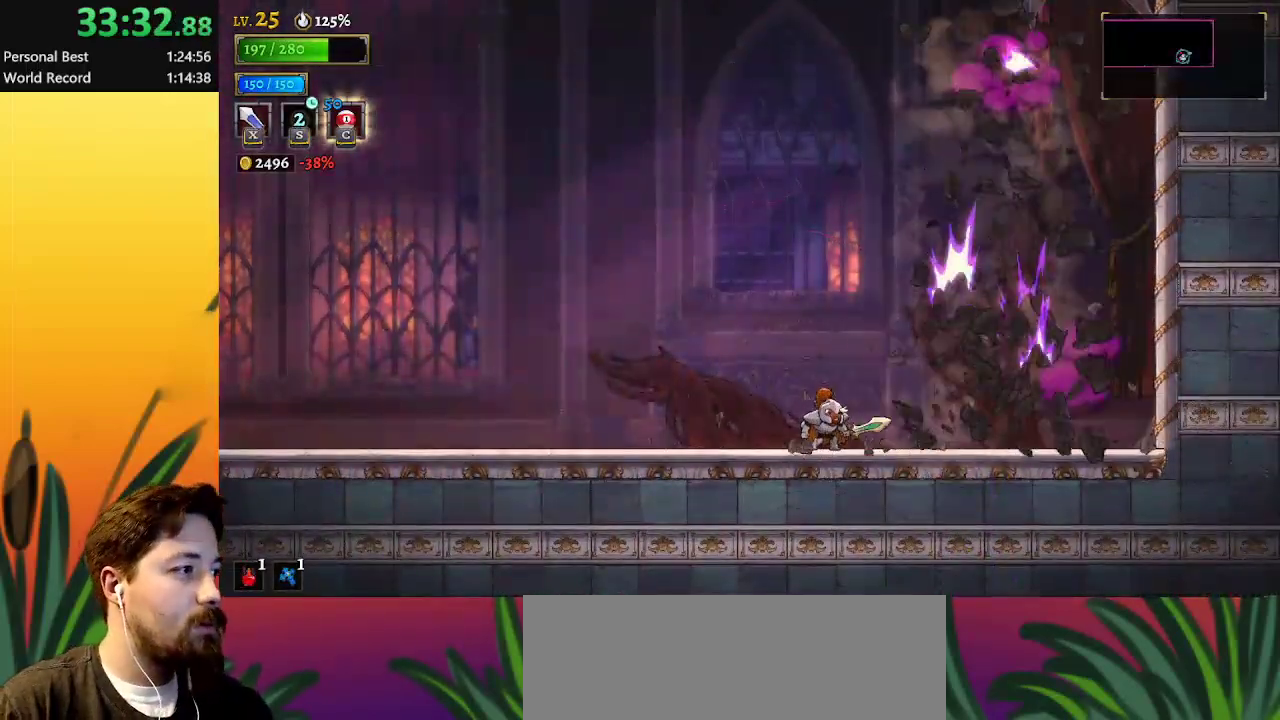
{"keys": [], "events": [[217, "left", "down"], [350, "left", "up"]]}
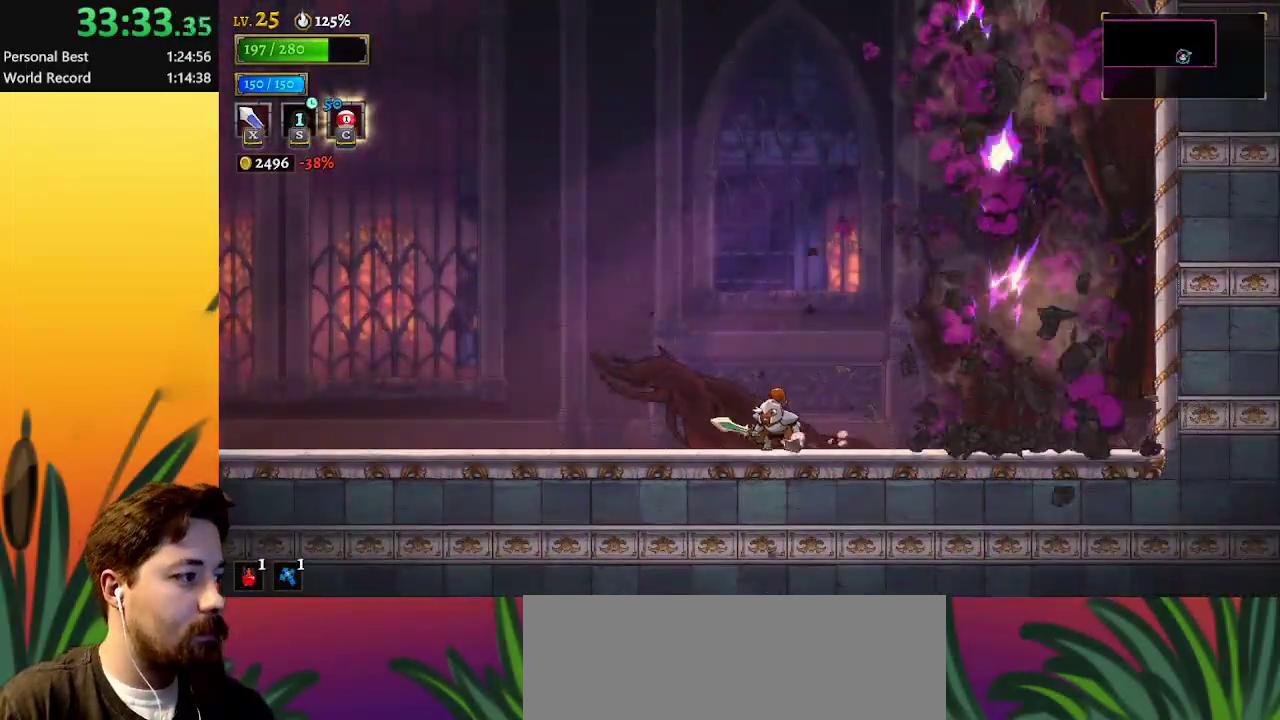
{"keys": [], "events": []}
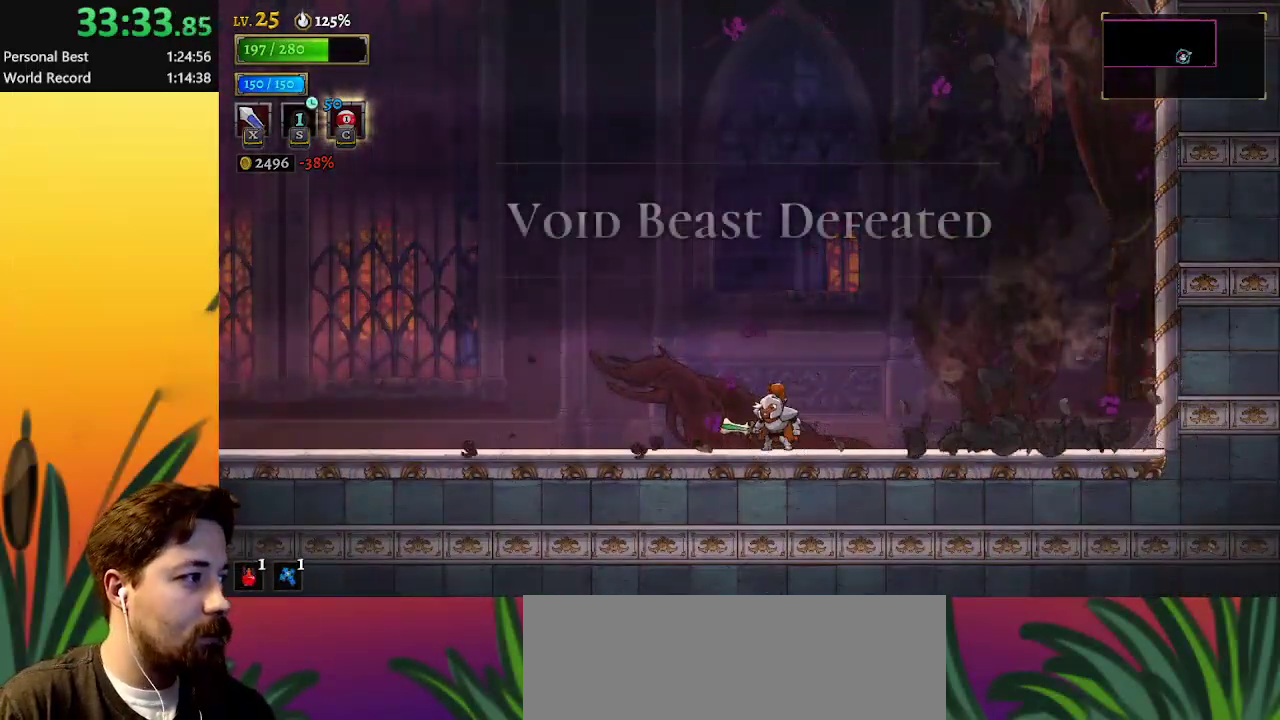
{"keys": [], "events": []}
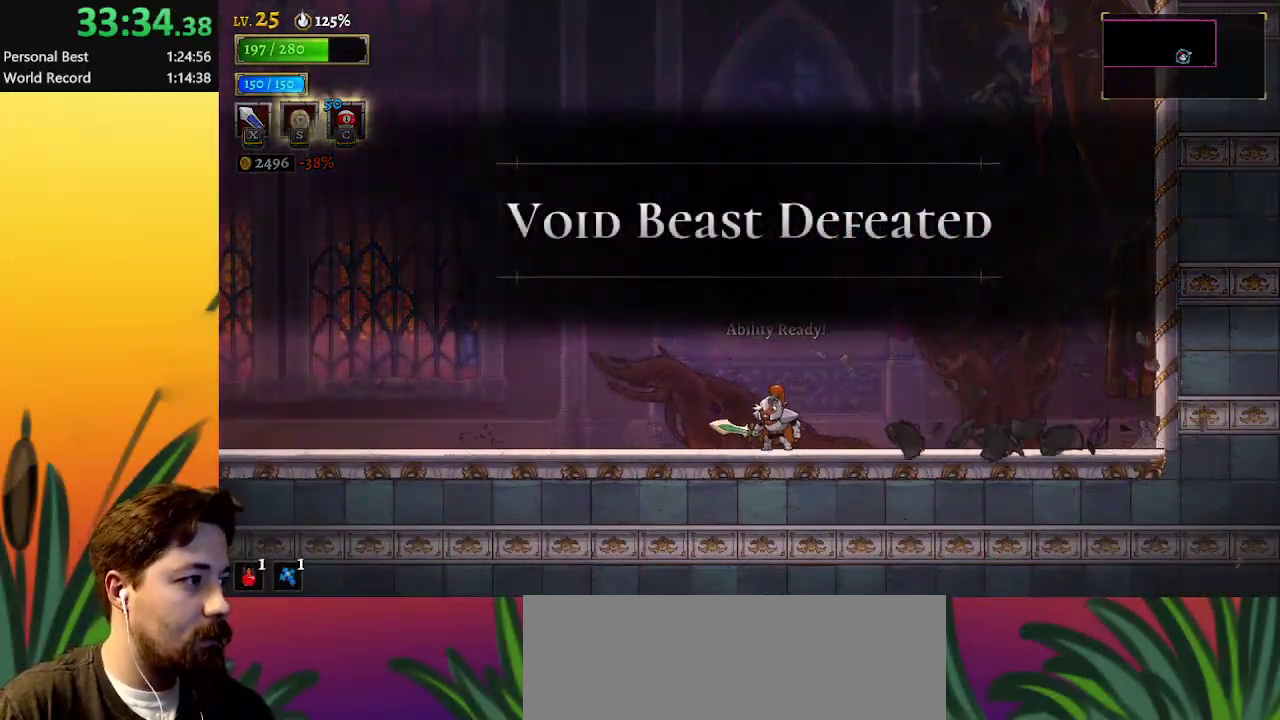
{"keys": [], "events": [[33, "right", "down"], [367, "right", "up"]]}
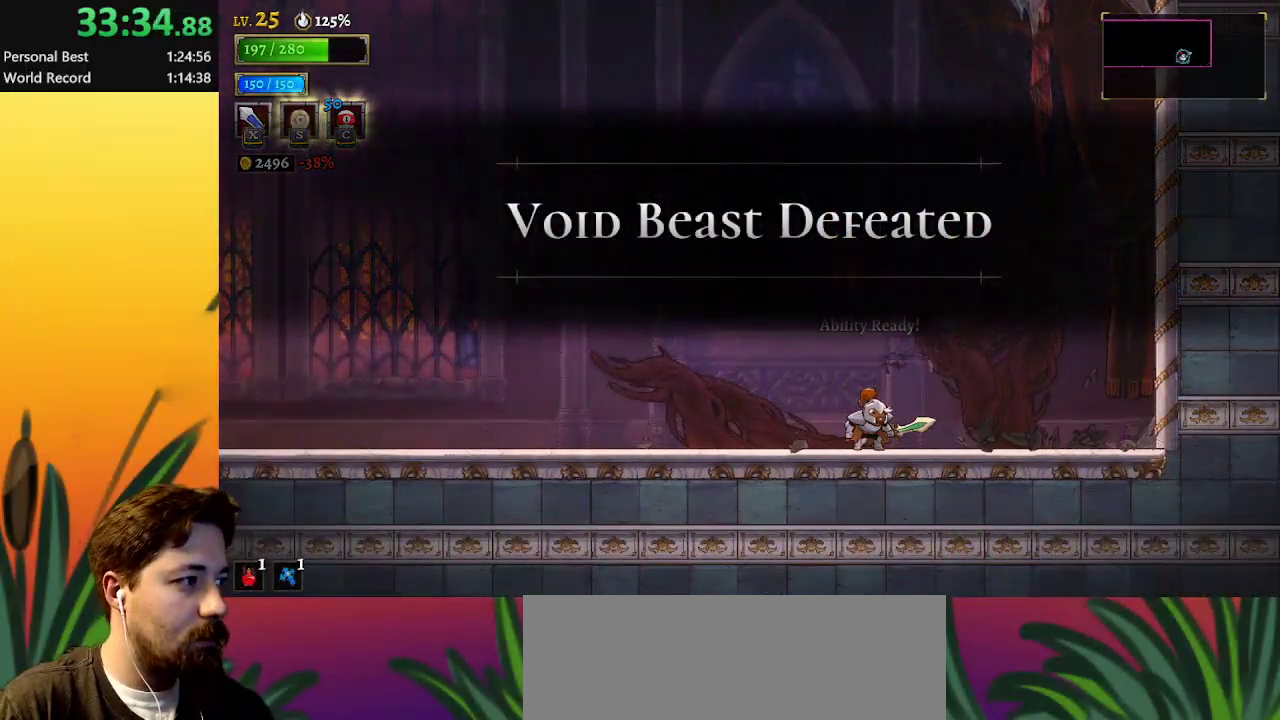
{"keys": [], "events": [[233, "left", "down"], [383, "left", "up"]]}
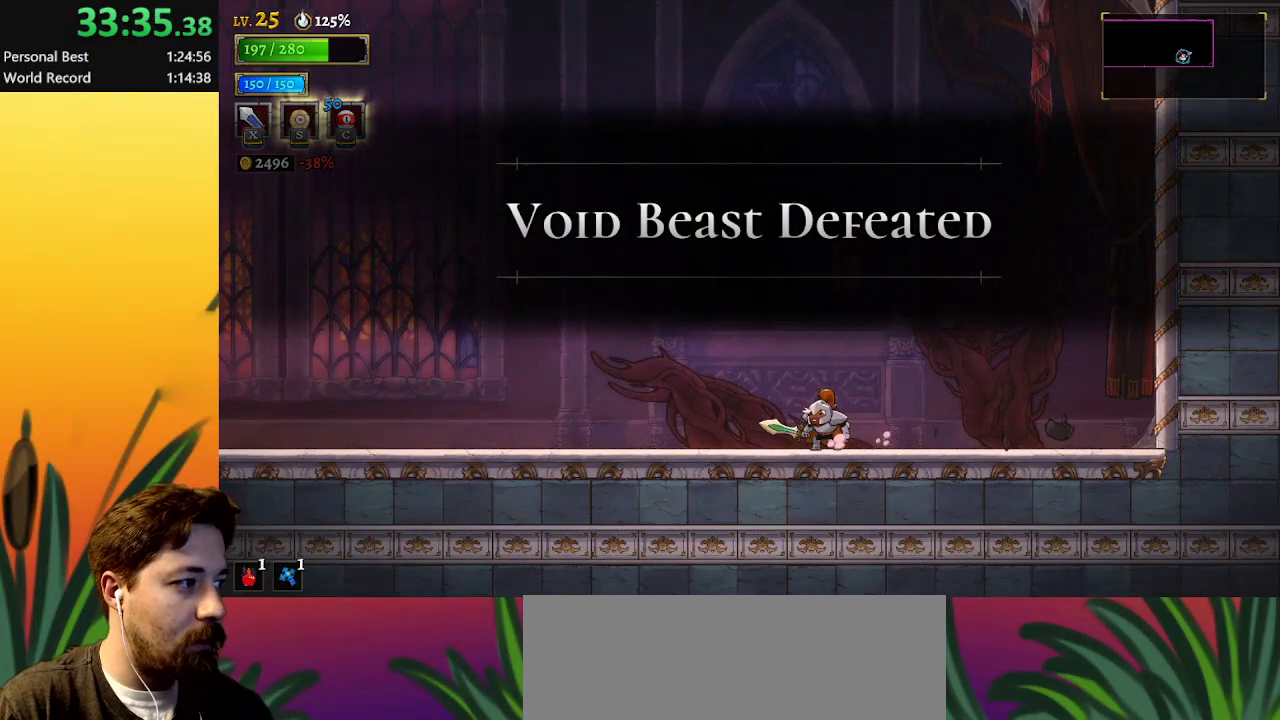
{"keys": [], "events": []}
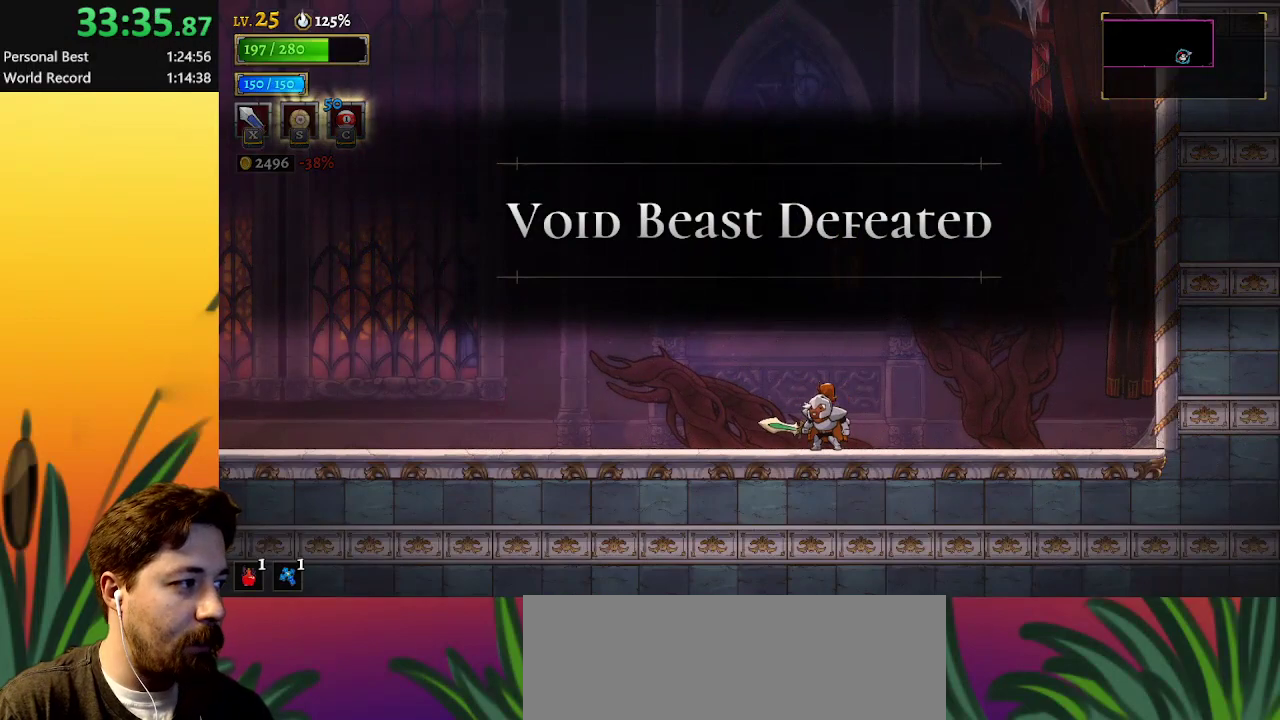
{"keys": [], "events": []}
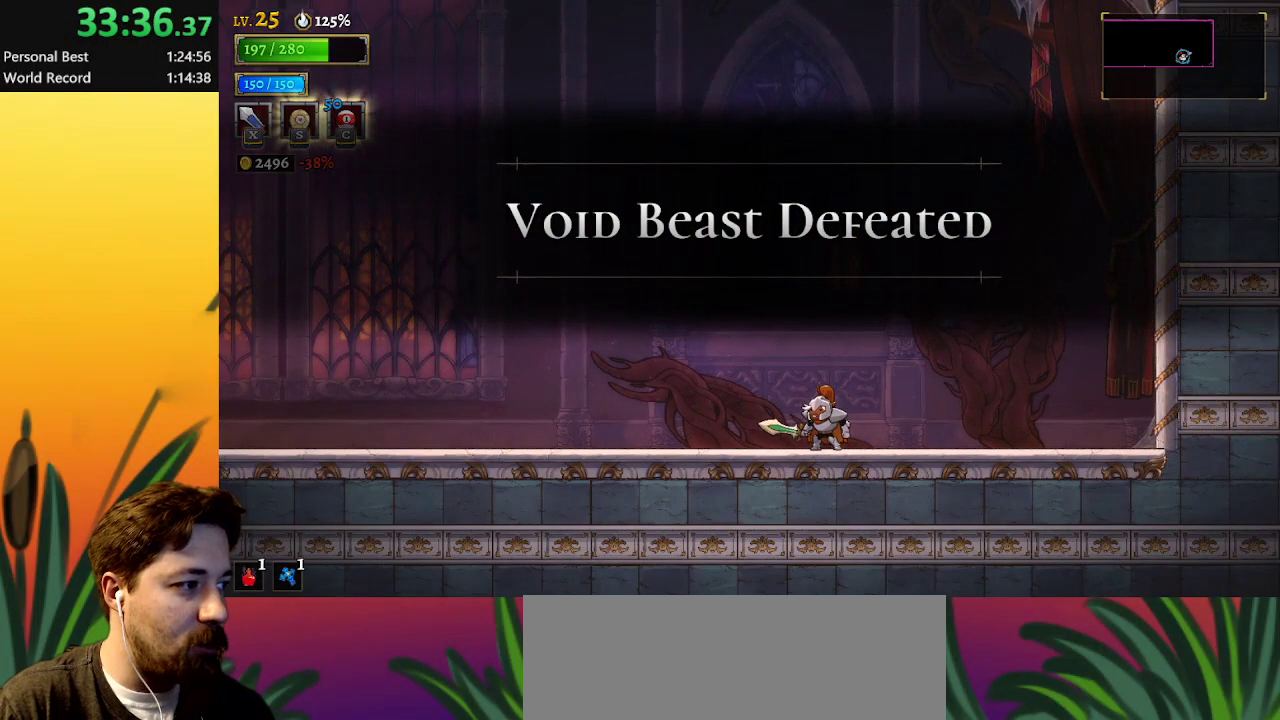
{"keys": [], "events": []}
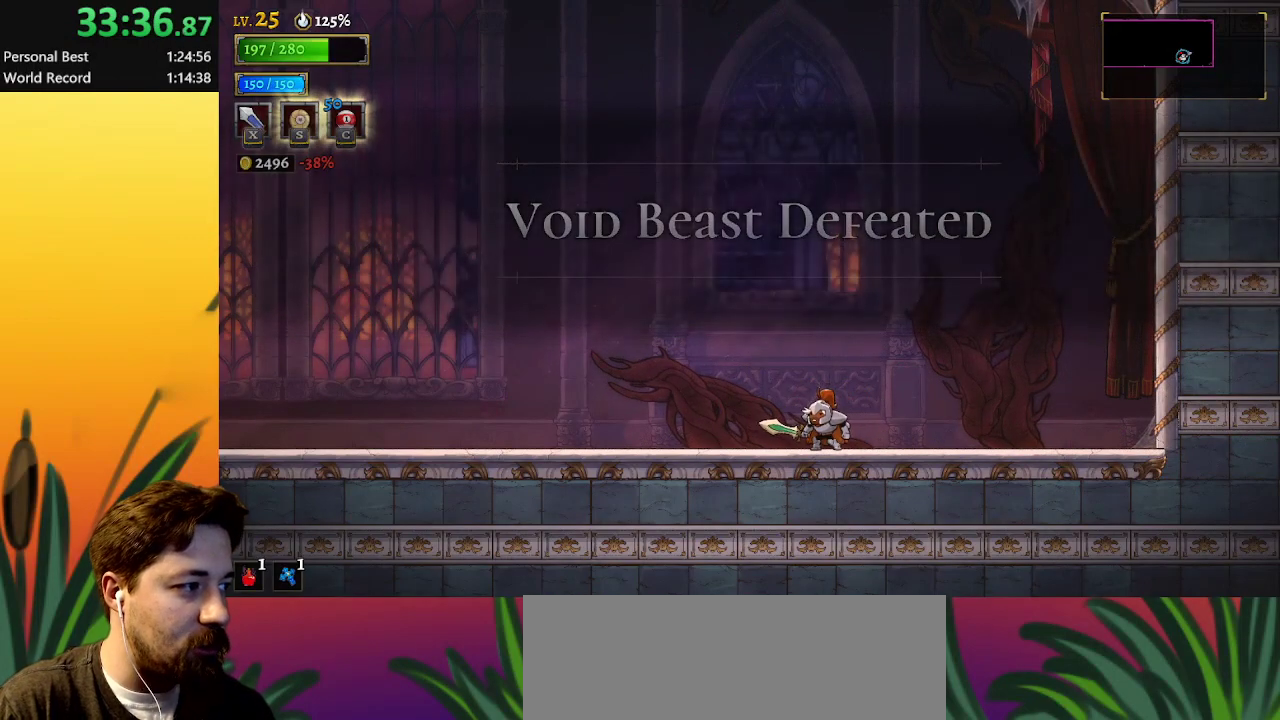
{"keys": [], "events": []}
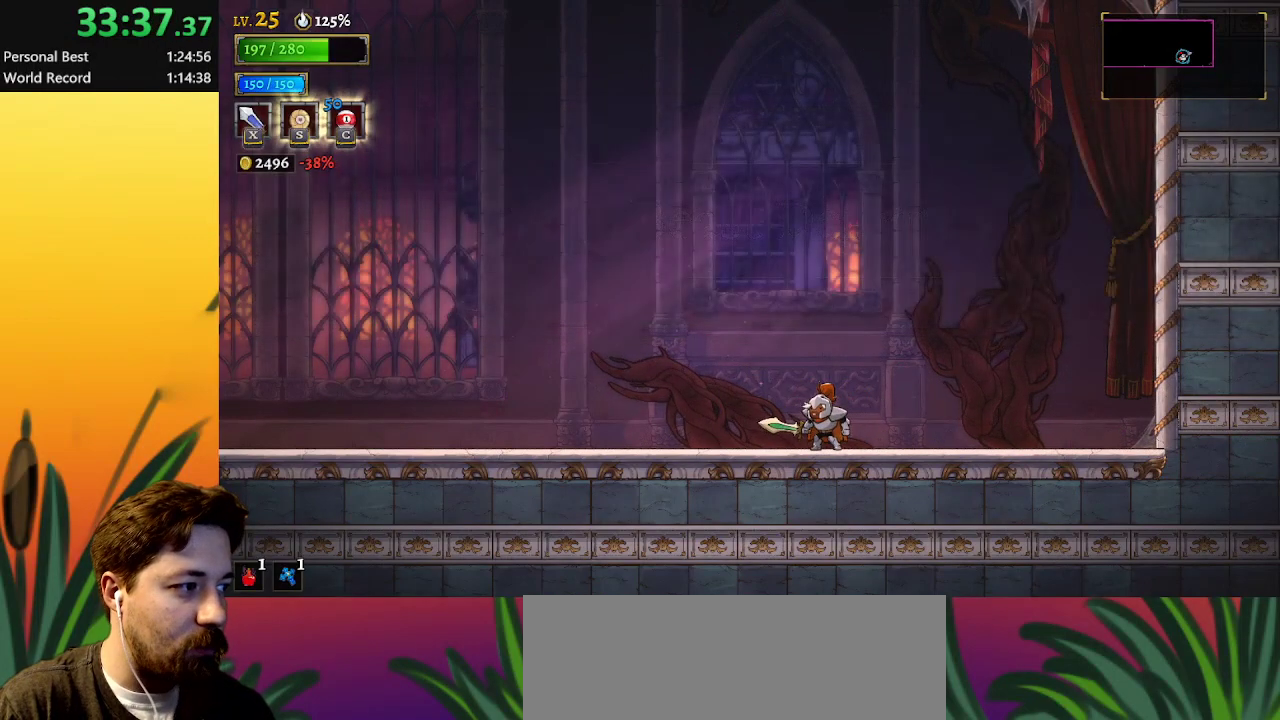
{"keys": ["right"], "events": [[400, "right", "down"]]}
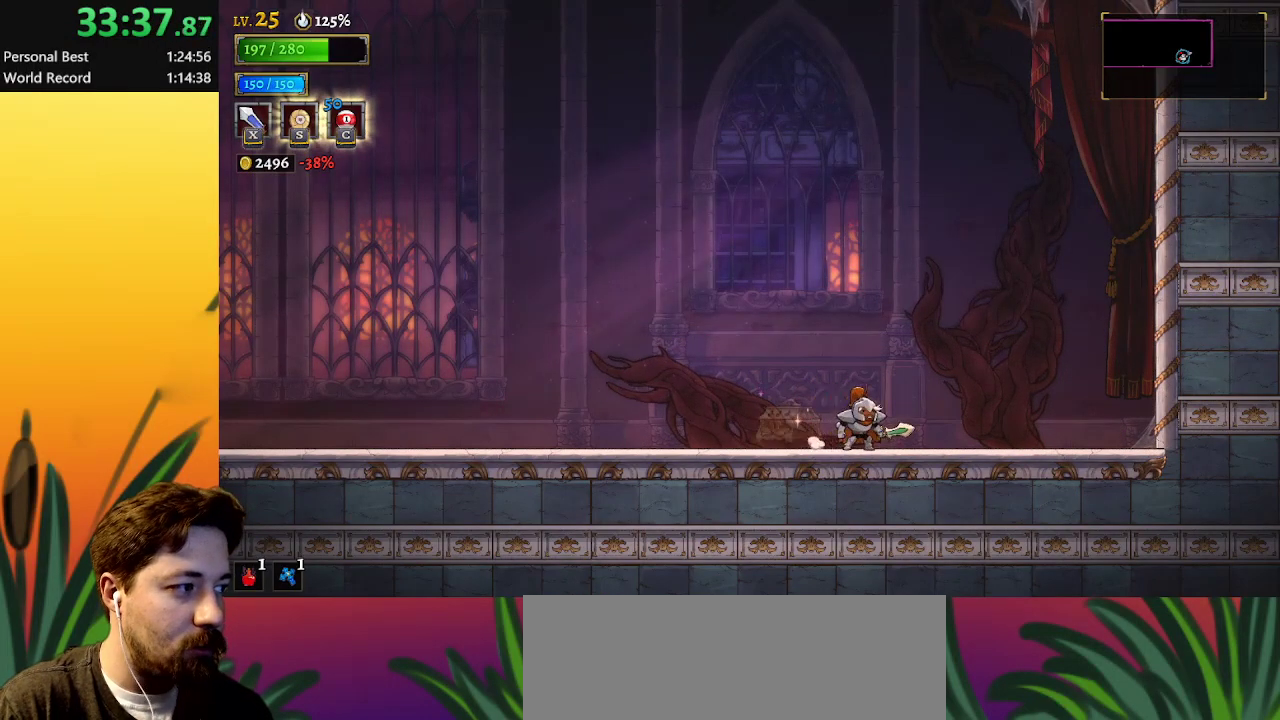
{"keys": [], "events": [[50, "right", "up"]]}
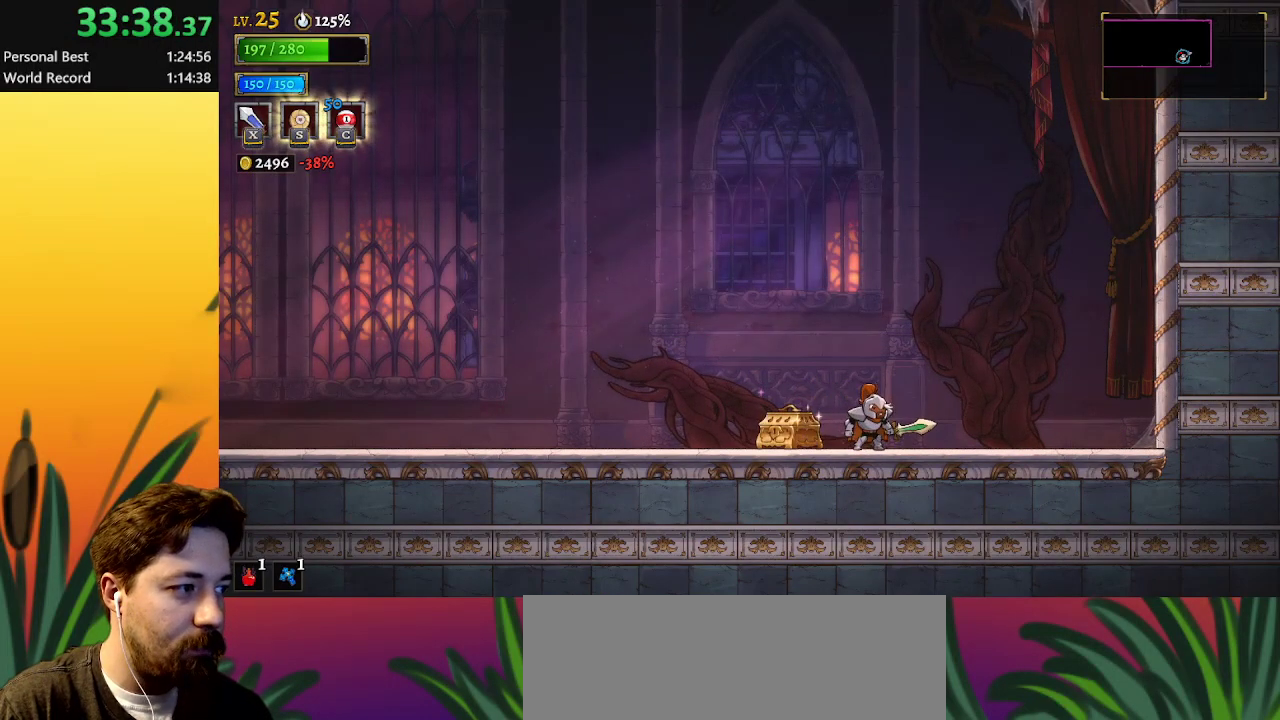
{"keys": [], "events": [[150, "left", "down"], [383, "up", "down"], [433, "left", "up"], [483, "up", "up"]]}
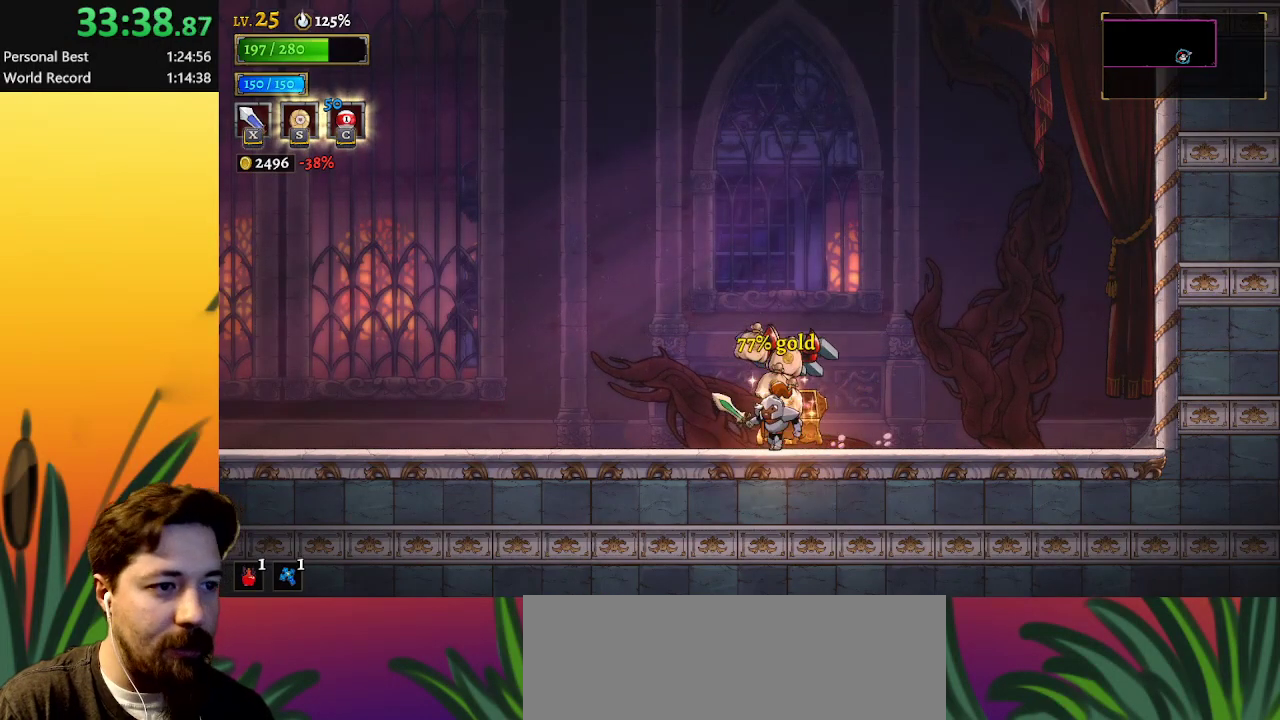
{"keys": [], "events": []}
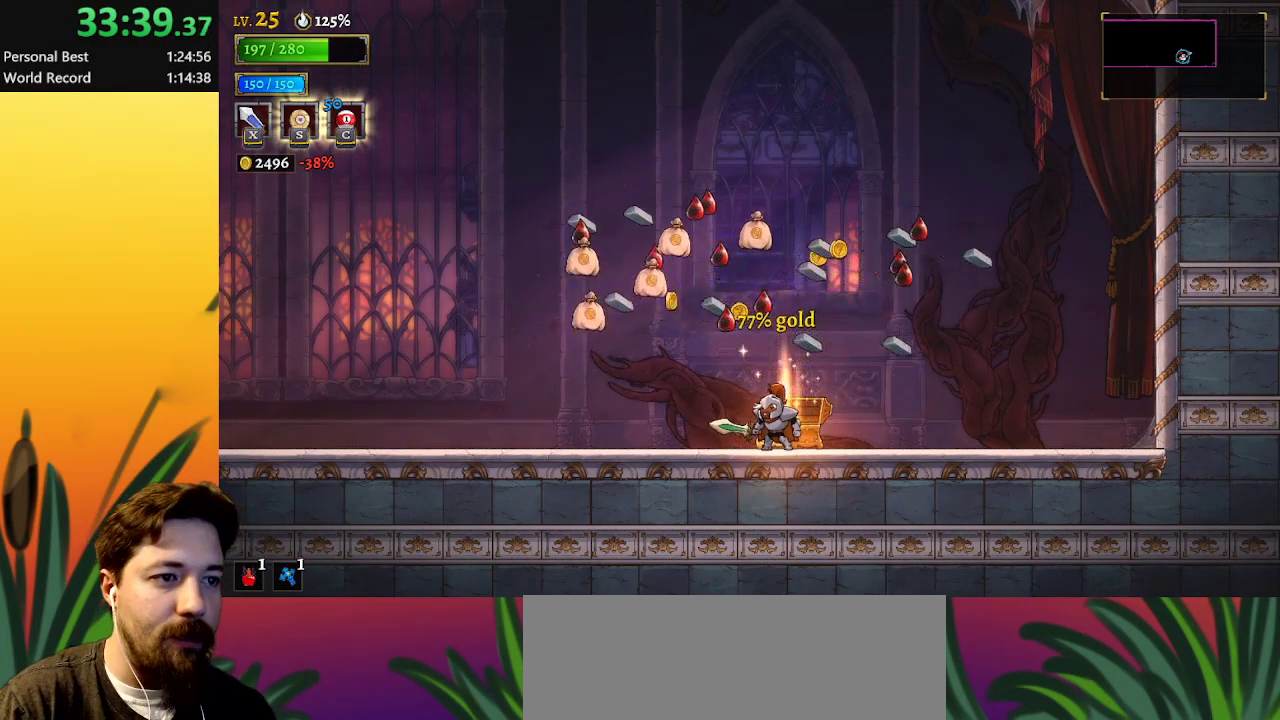
{"keys": [], "events": [[233, "left", "down"], [467, "left", "up"]]}
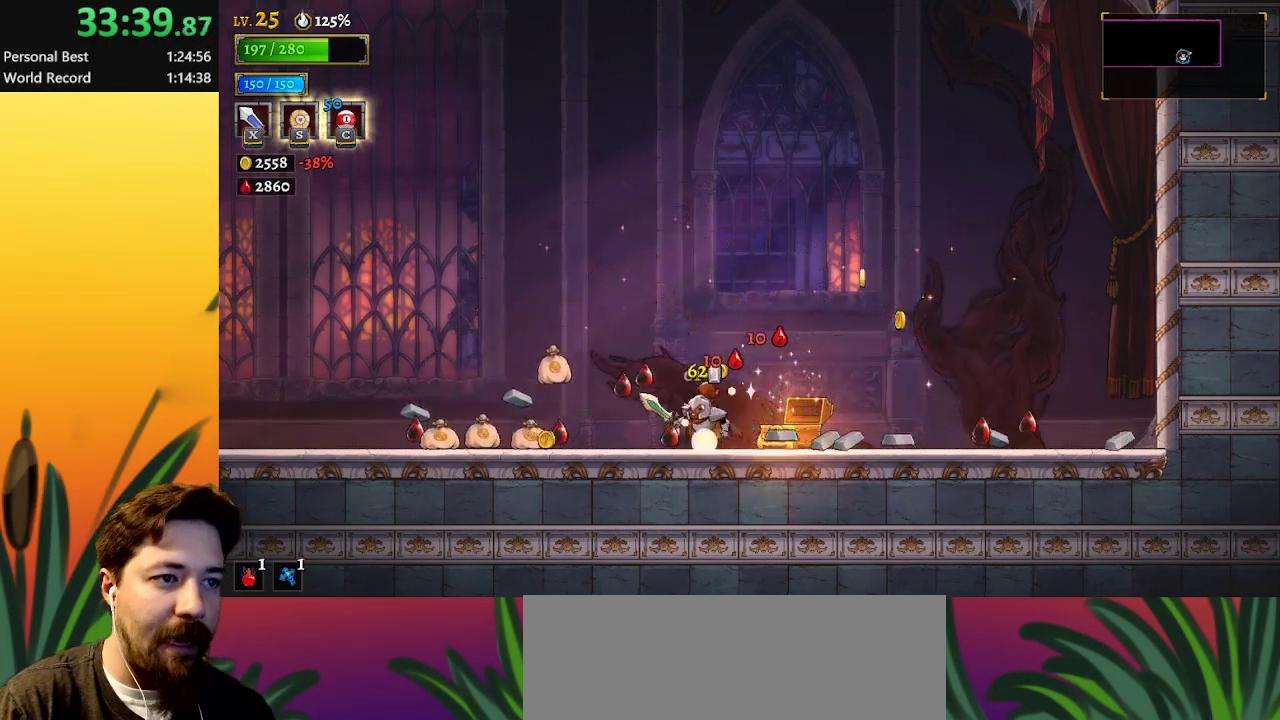
{"keys": [], "events": [[117, "right", "down"], [250, "right", "up"]]}
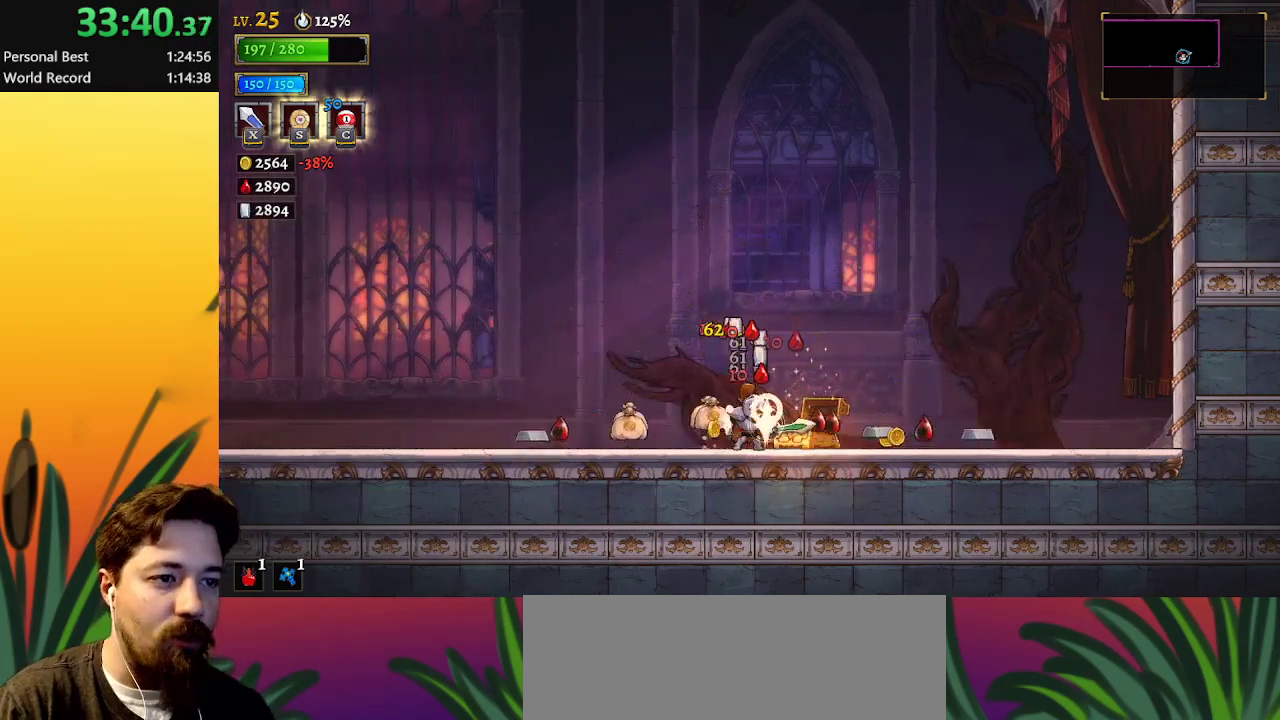
{"keys": [], "events": []}
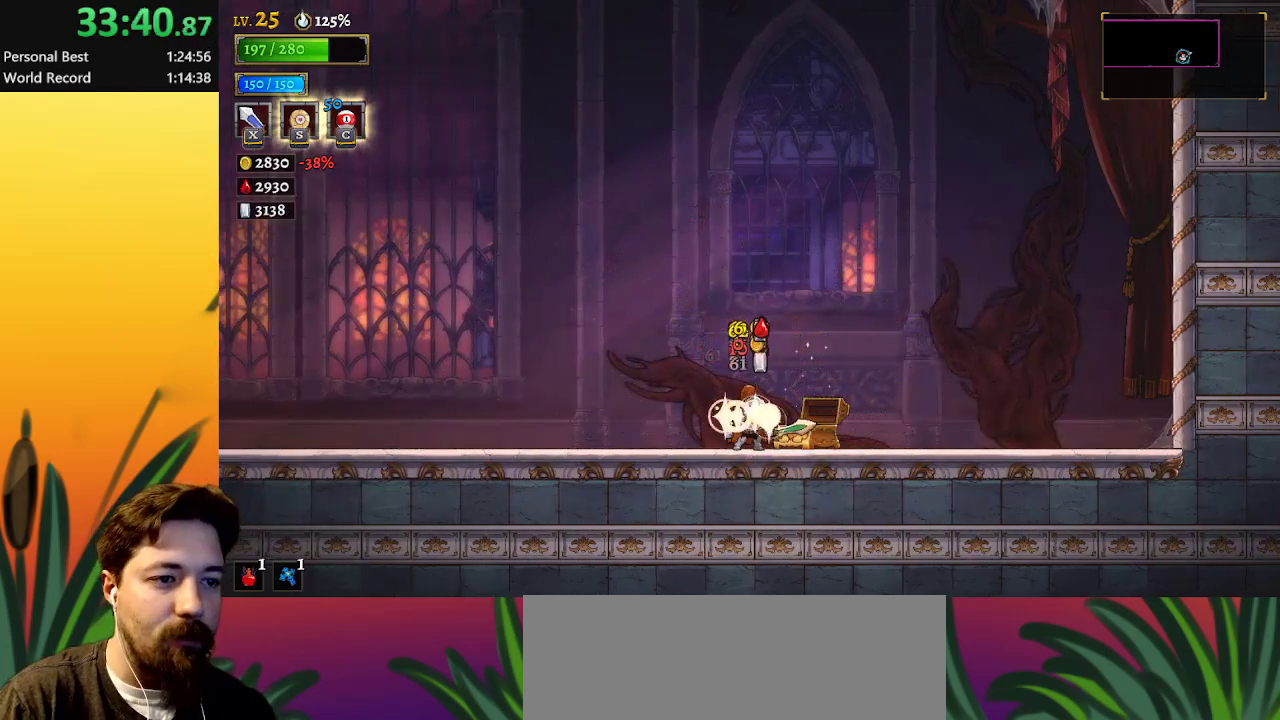
{"keys": [], "events": [[433, "up", "down"], [483, "up", "up"]]}